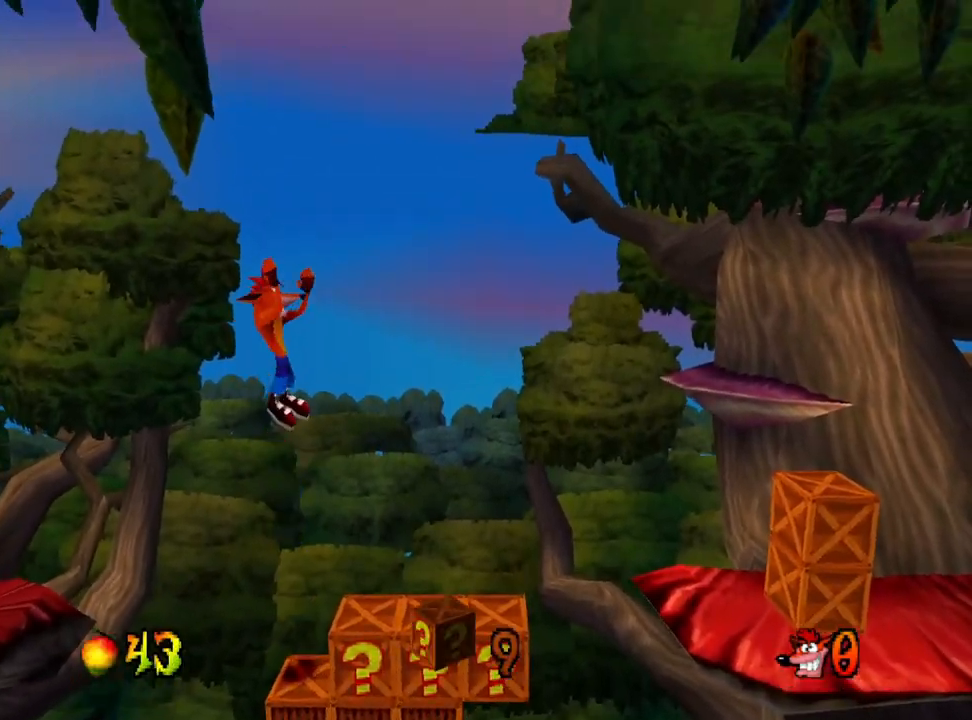
Gameplay with a controller (PlayStation layout); each line is a JSON object with the inputs held at the frame after it. "events" lists button and stick changes between this image and that frame as [ms after this image, input, new state], when the widget could be followed in between. Not read: left_stick right_stick.
{"buttons": ["CROSS"], "events": []}
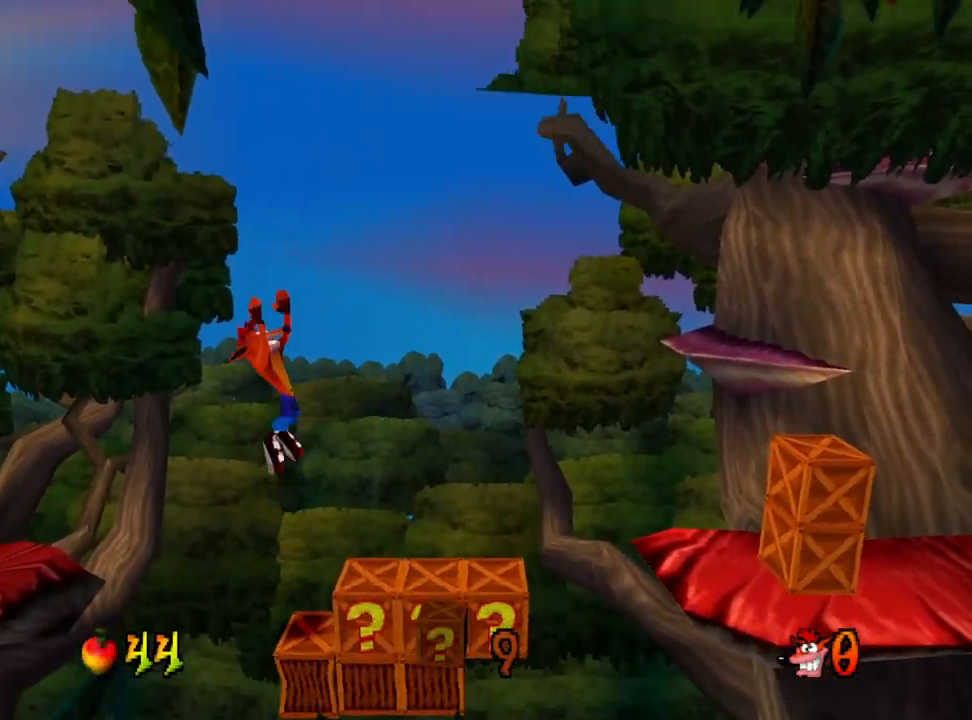
{"buttons": ["CROSS"], "events": []}
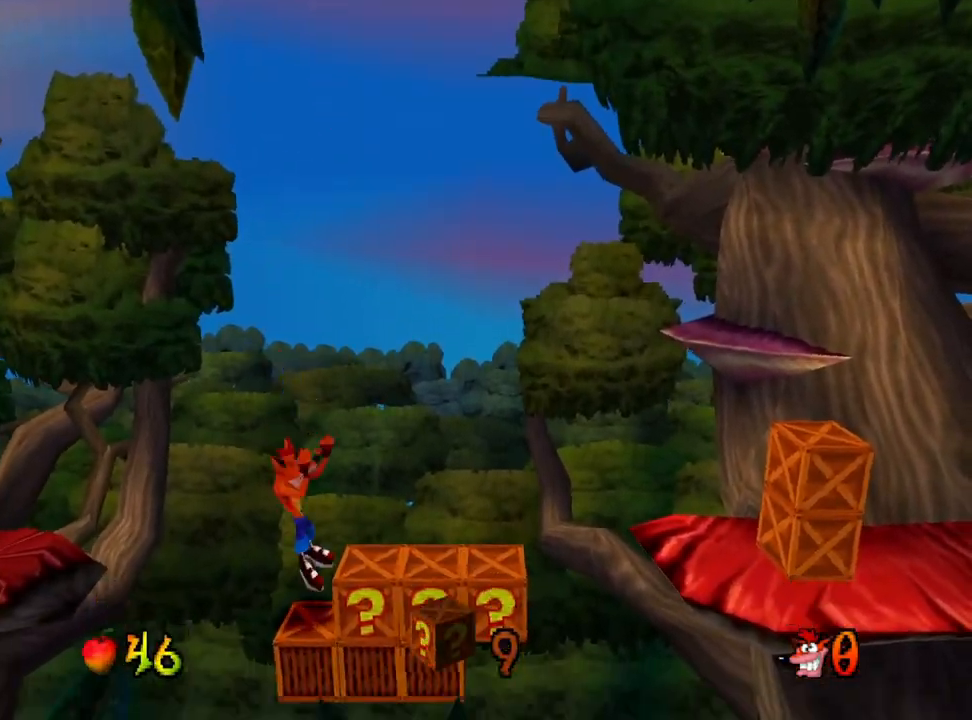
{"buttons": ["CROSS"], "events": [[333, "DPAD_RIGHT", "down"], [433, "DPAD_RIGHT", "up"]]}
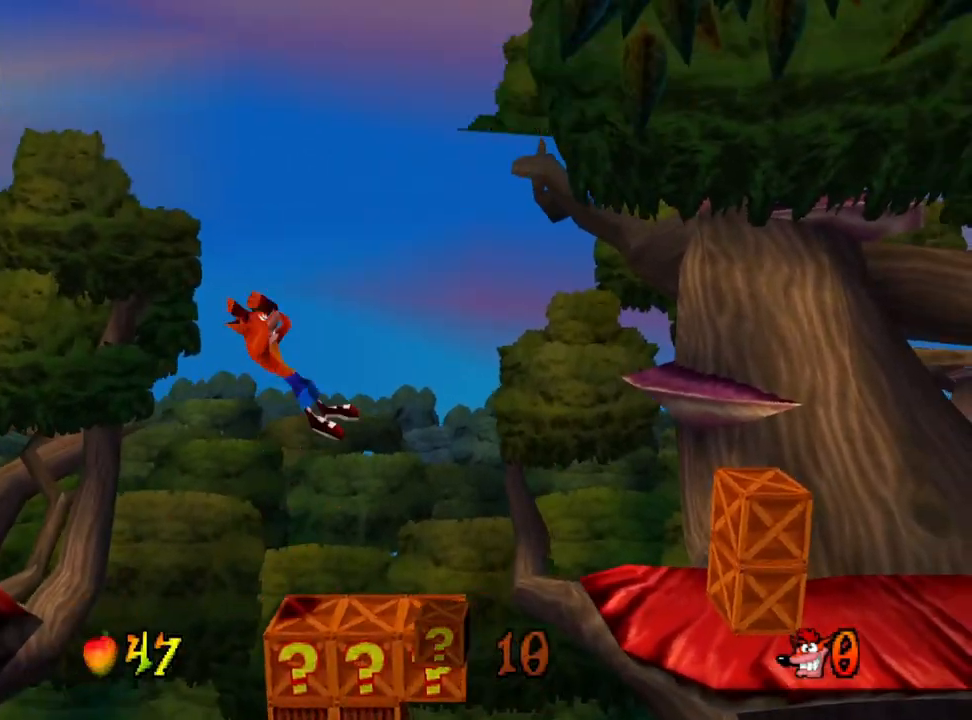
{"buttons": ["CROSS"], "events": []}
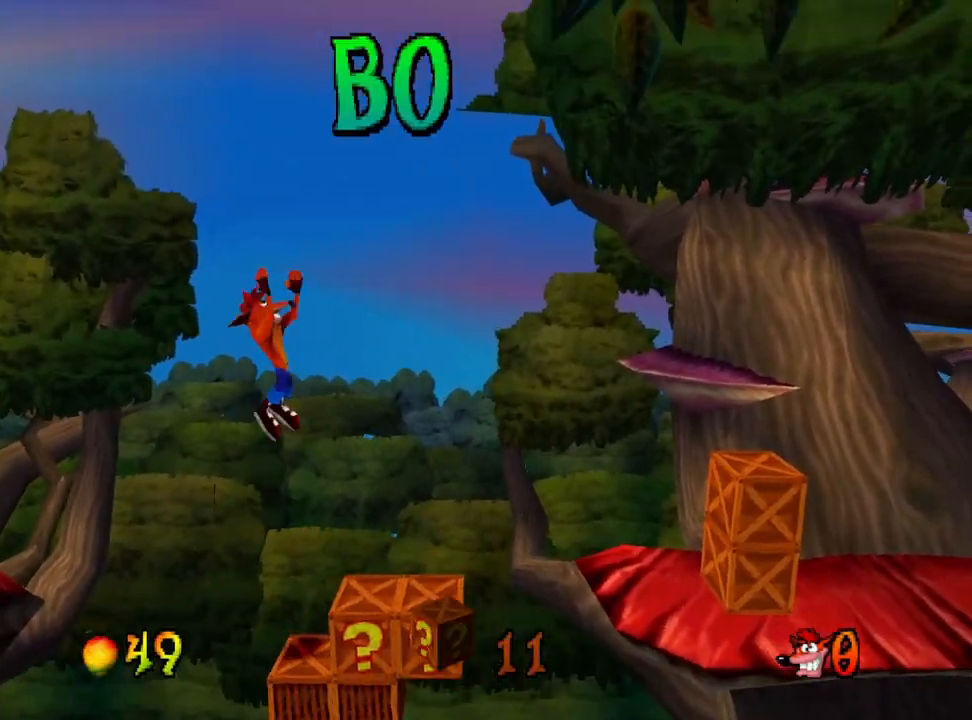
{"buttons": ["CROSS"], "events": []}
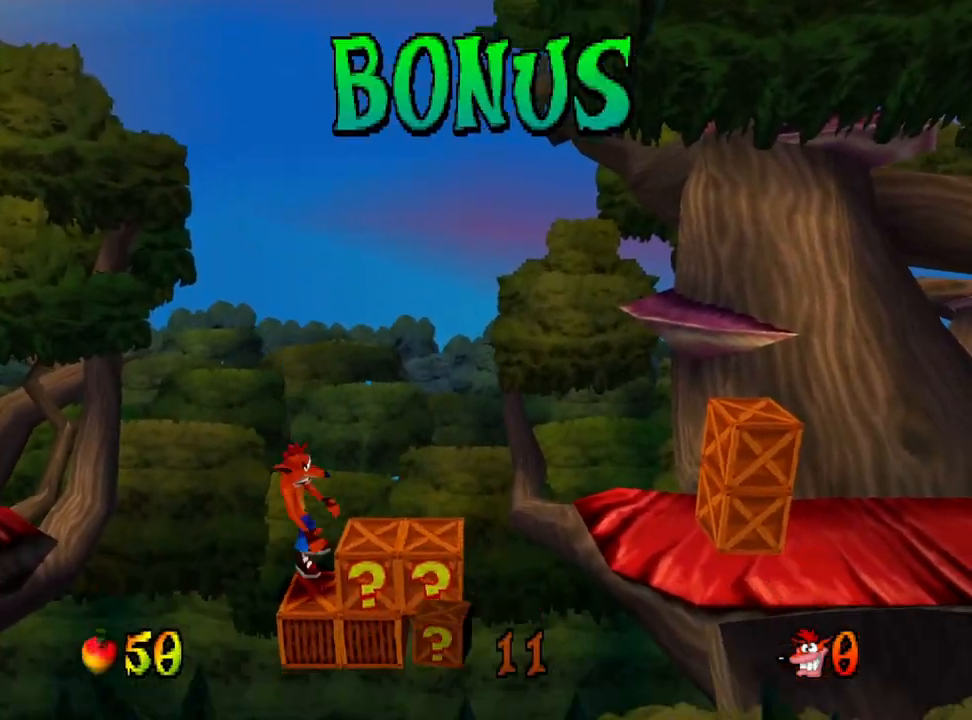
{"buttons": ["CROSS"], "events": []}
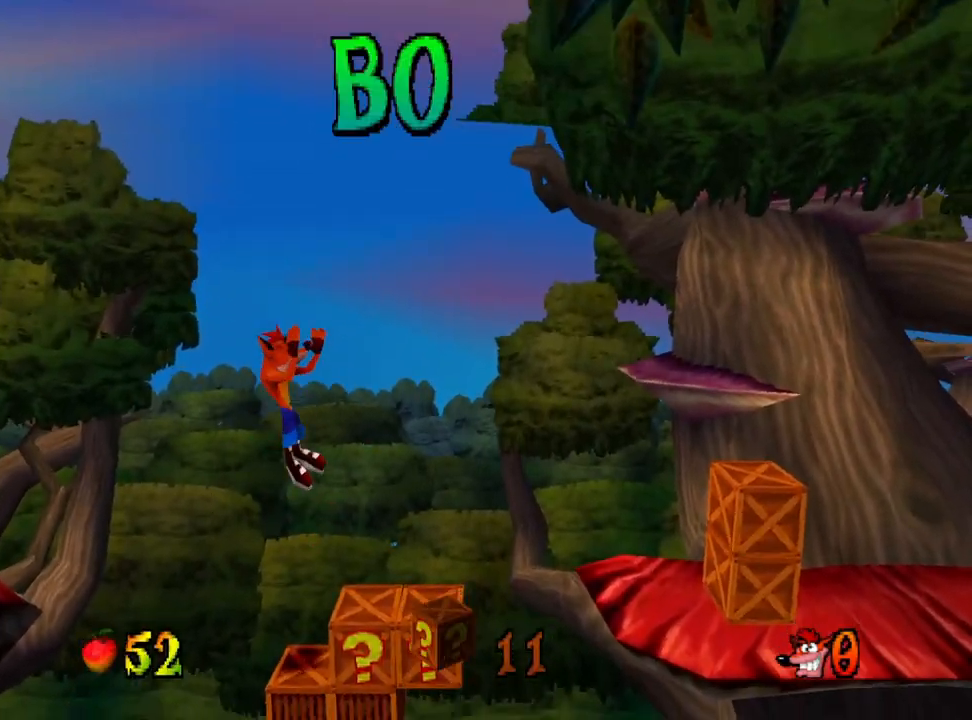
{"buttons": ["CROSS"], "events": []}
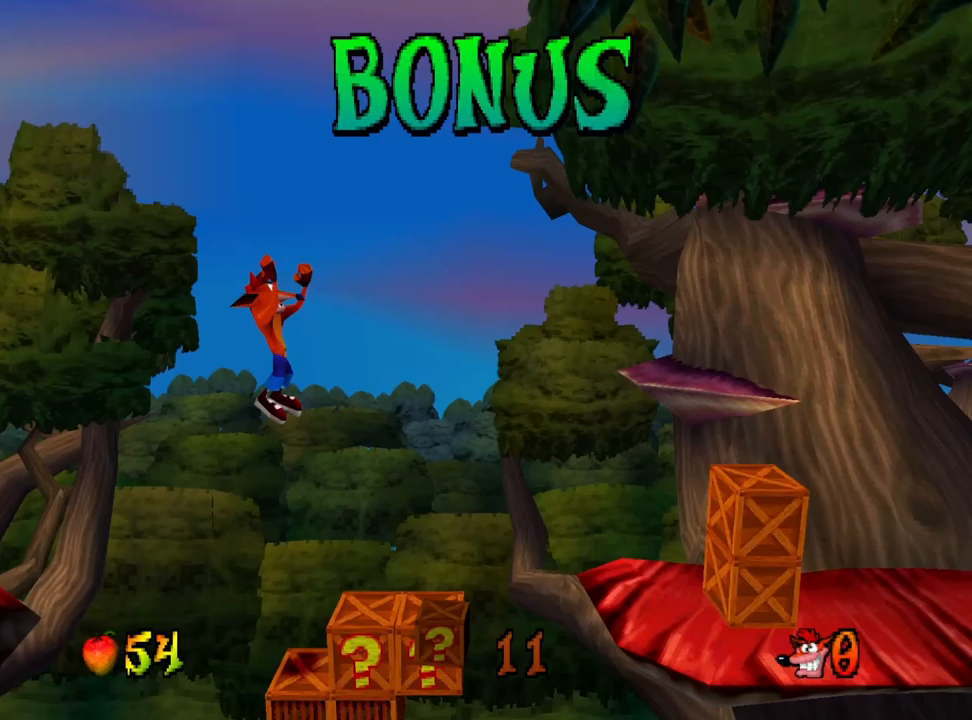
{"buttons": ["CROSS", "DPAD_RIGHT"], "events": [[467, "DPAD_RIGHT", "down"]]}
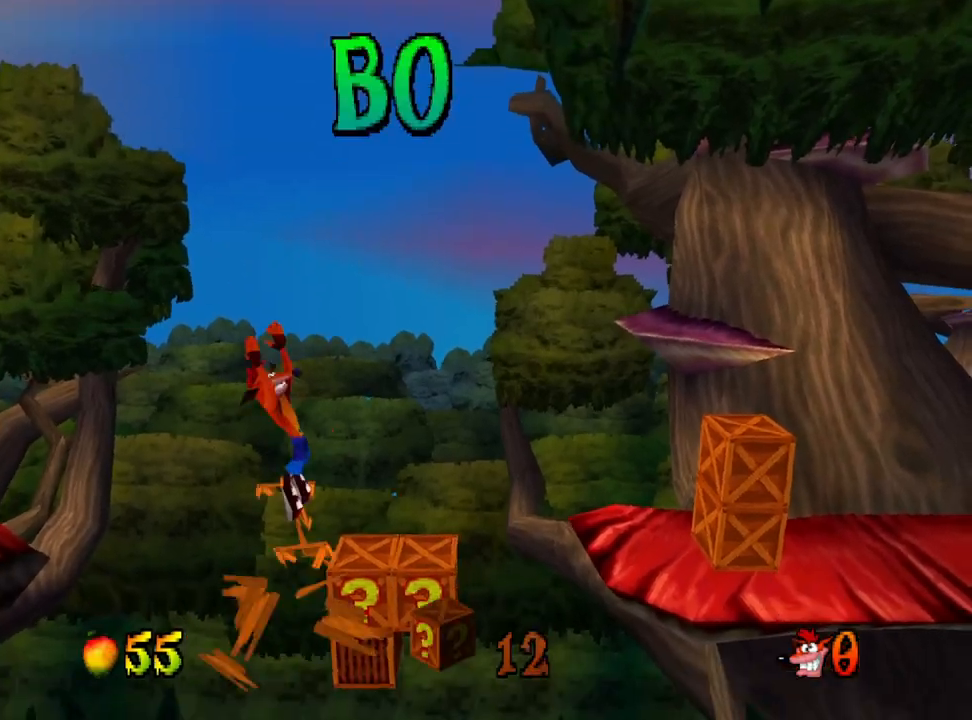
{"buttons": ["CROSS"], "events": [[67, "DPAD_RIGHT", "up"]]}
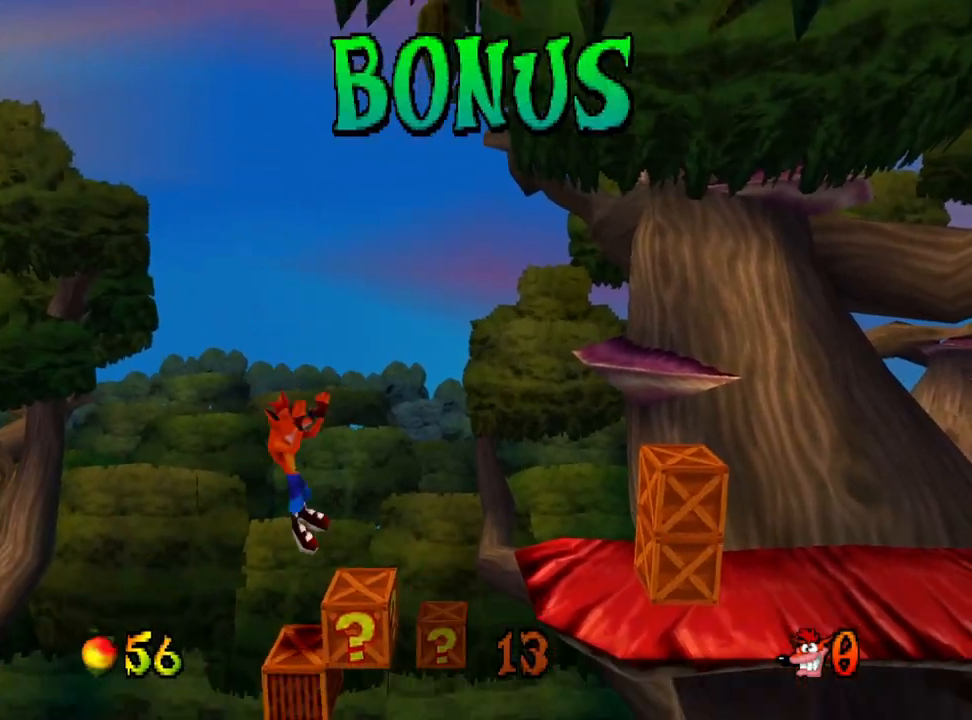
{"buttons": ["CROSS"], "events": []}
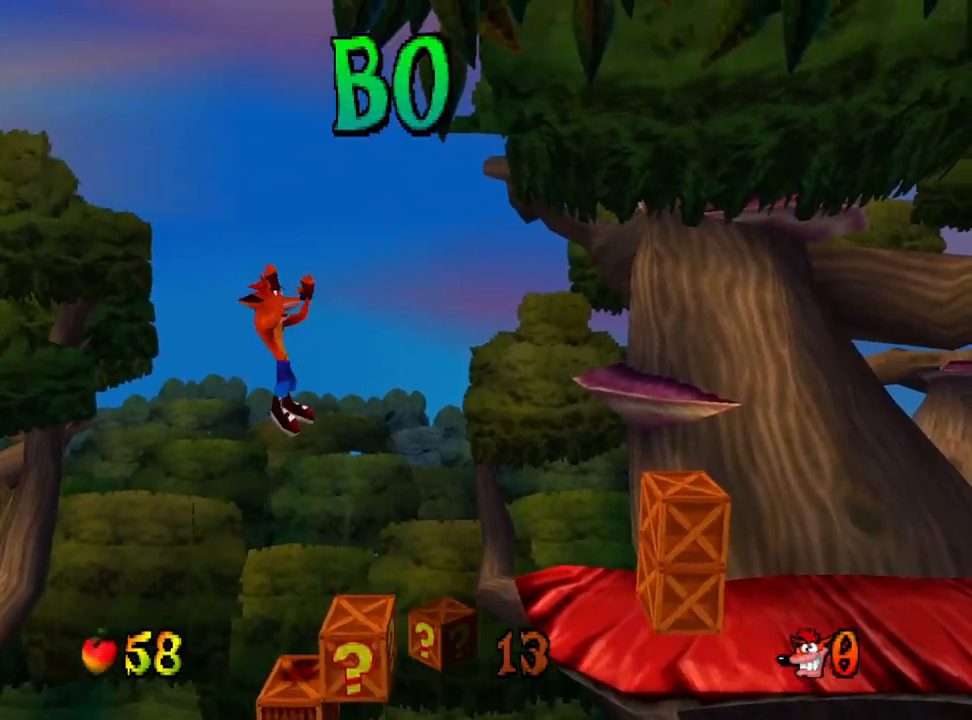
{"buttons": ["CROSS"], "events": []}
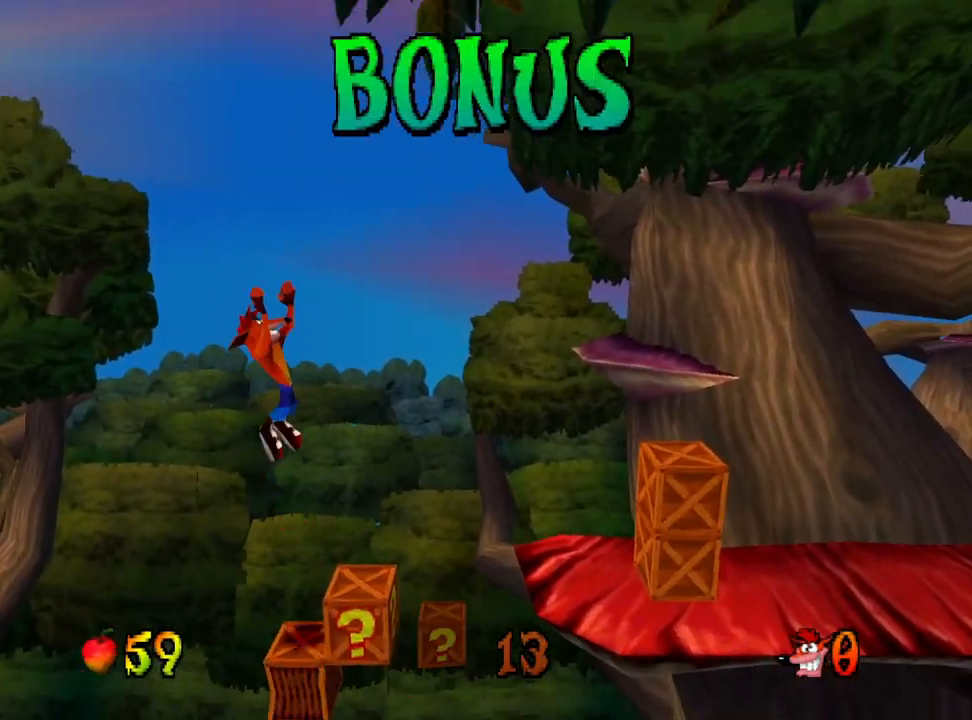
{"buttons": ["CROSS"], "events": []}
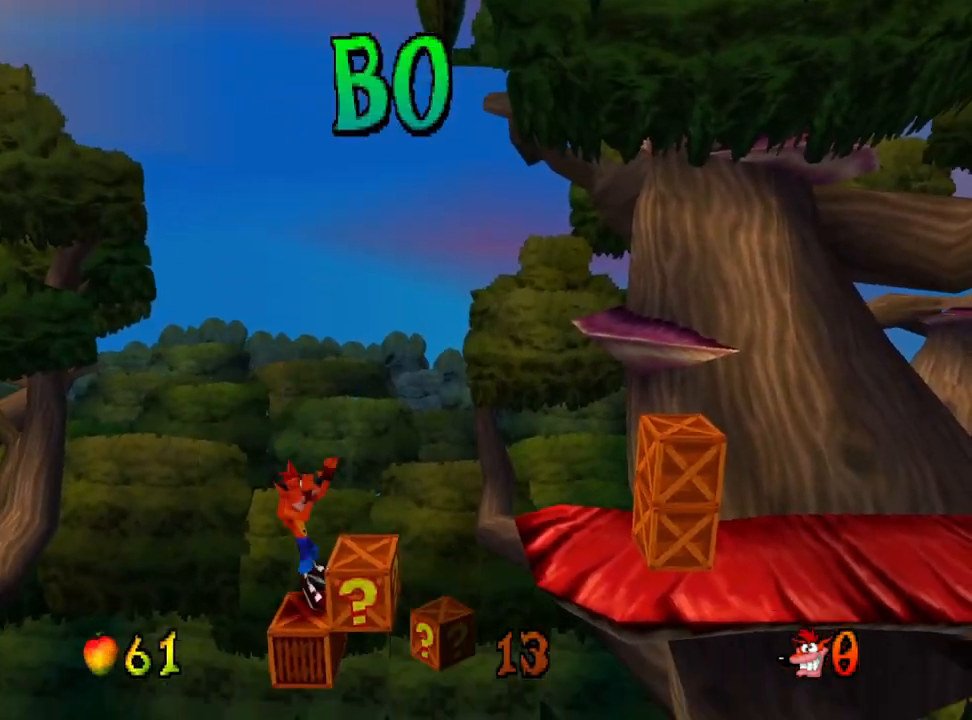
{"buttons": ["CROSS"], "events": []}
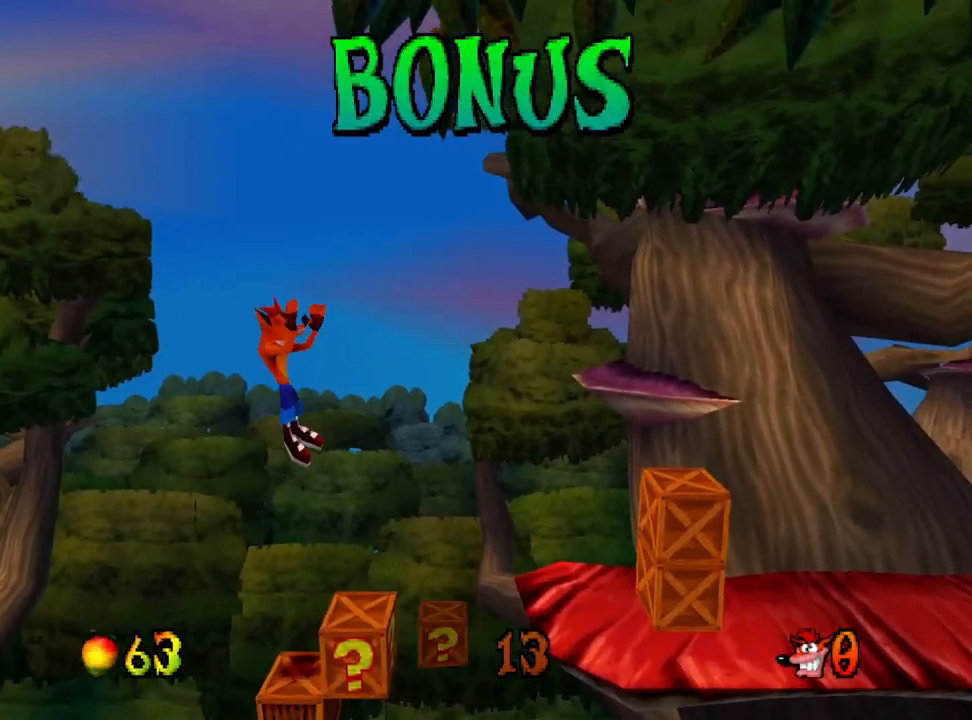
{"buttons": ["CROSS"], "events": [[133, "DPAD_RIGHT", "down"], [300, "DPAD_RIGHT", "up"]]}
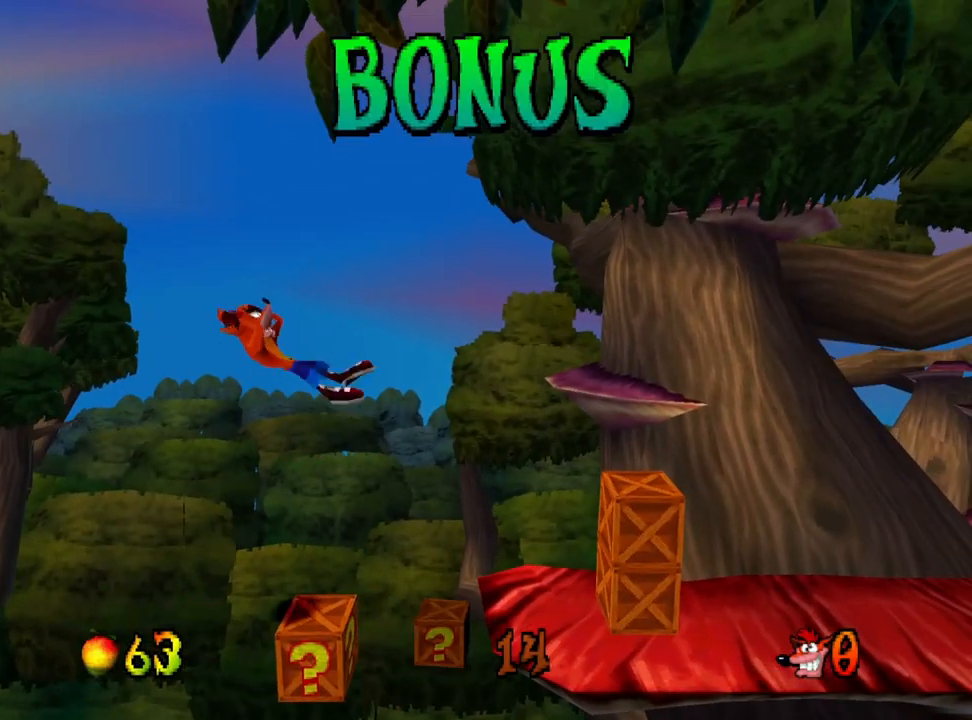
{"buttons": ["CROSS", "DPAD_RIGHT"], "events": [[200, "DPAD_RIGHT", "down"]]}
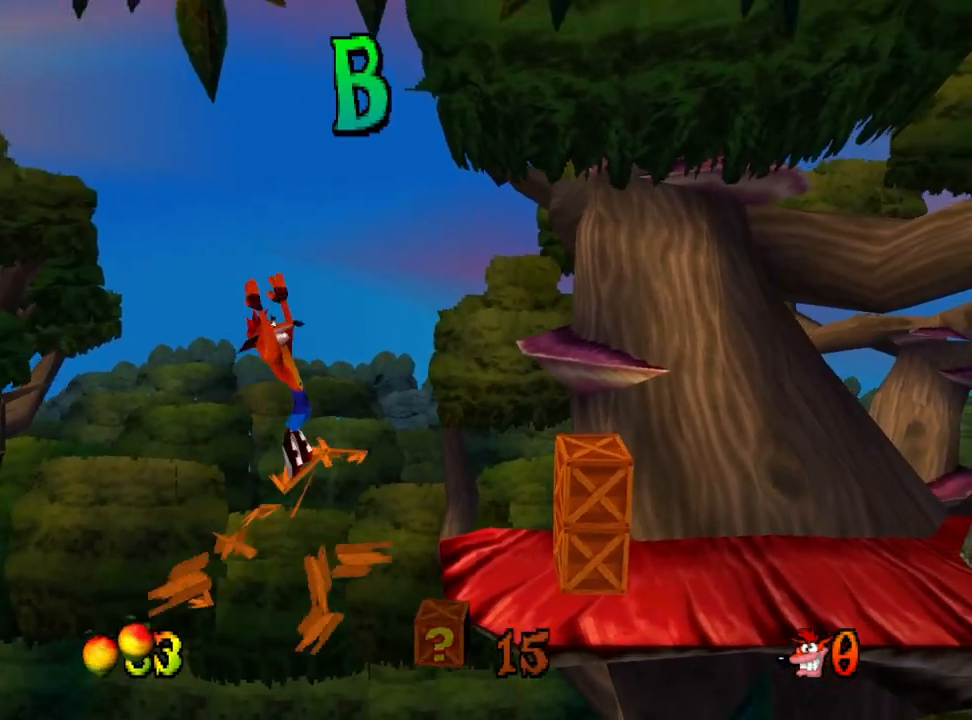
{"buttons": ["CROSS", "DPAD_RIGHT"], "events": []}
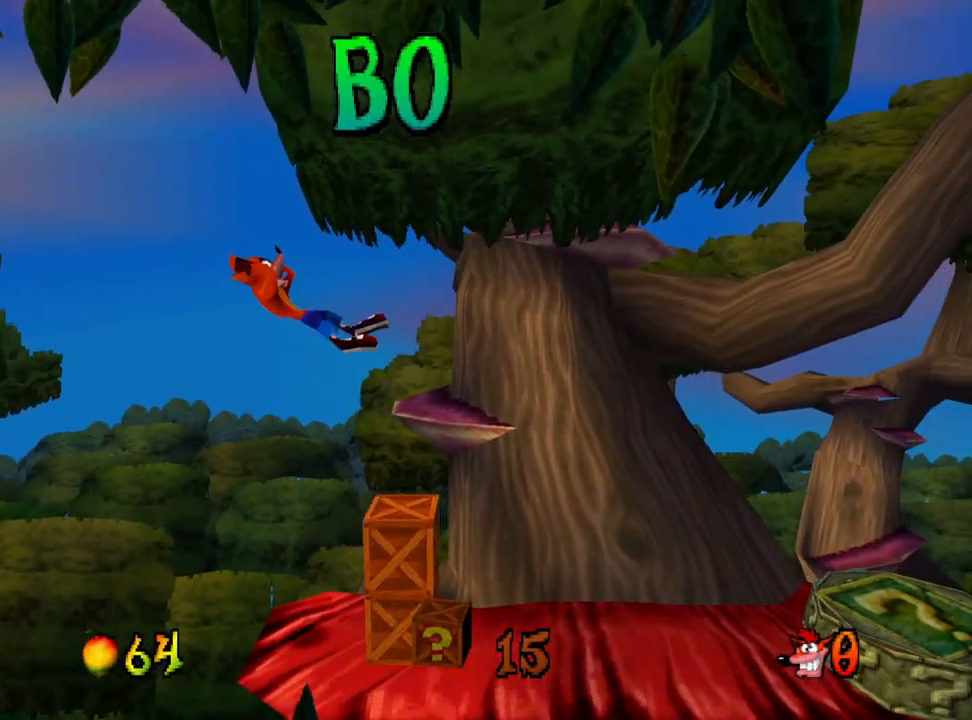
{"buttons": ["CROSS"], "events": [[33, "R1", "down"], [167, "R1", "up"], [400, "DPAD_RIGHT", "up"]]}
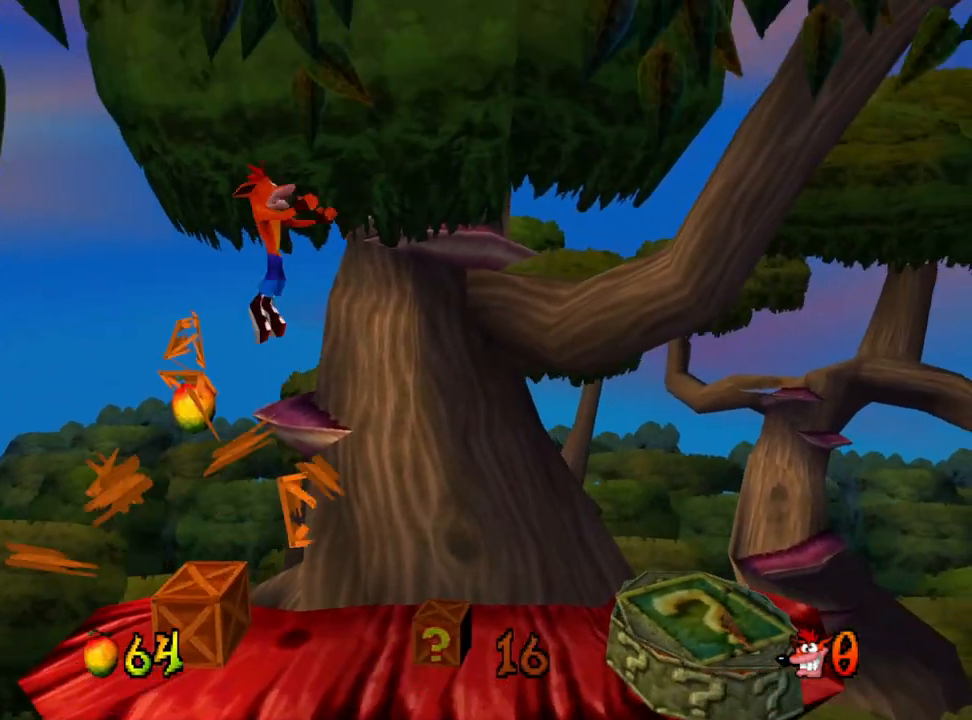
{"buttons": ["CROSS", "DPAD_LEFT"], "events": [[67, "DPAD_LEFT", "down"]]}
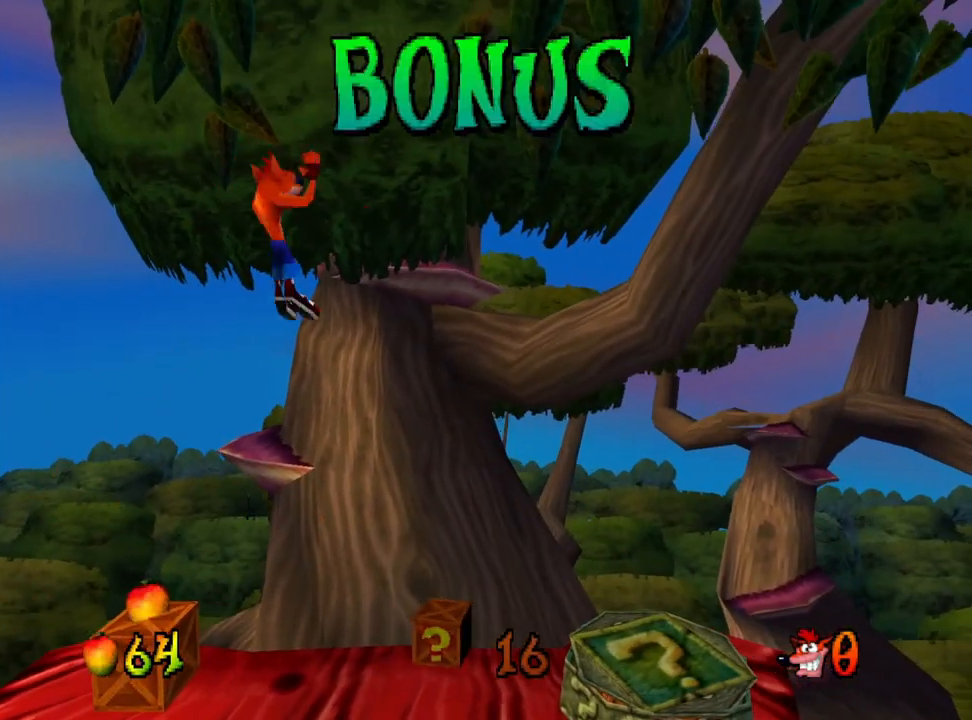
{"buttons": ["CROSS"], "events": [[433, "DPAD_LEFT", "up"]]}
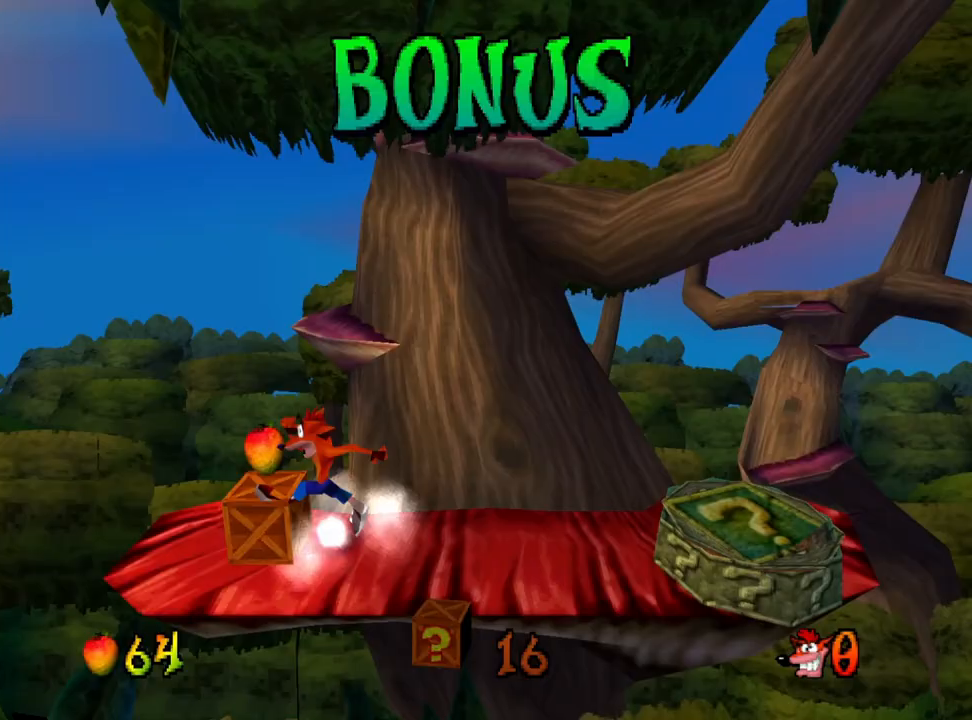
{"buttons": ["DPAD_LEFT"], "events": [[167, "CROSS", "up"], [233, "CROSS", "down"], [267, "DPAD_LEFT", "down"], [300, "CROSS", "up"]]}
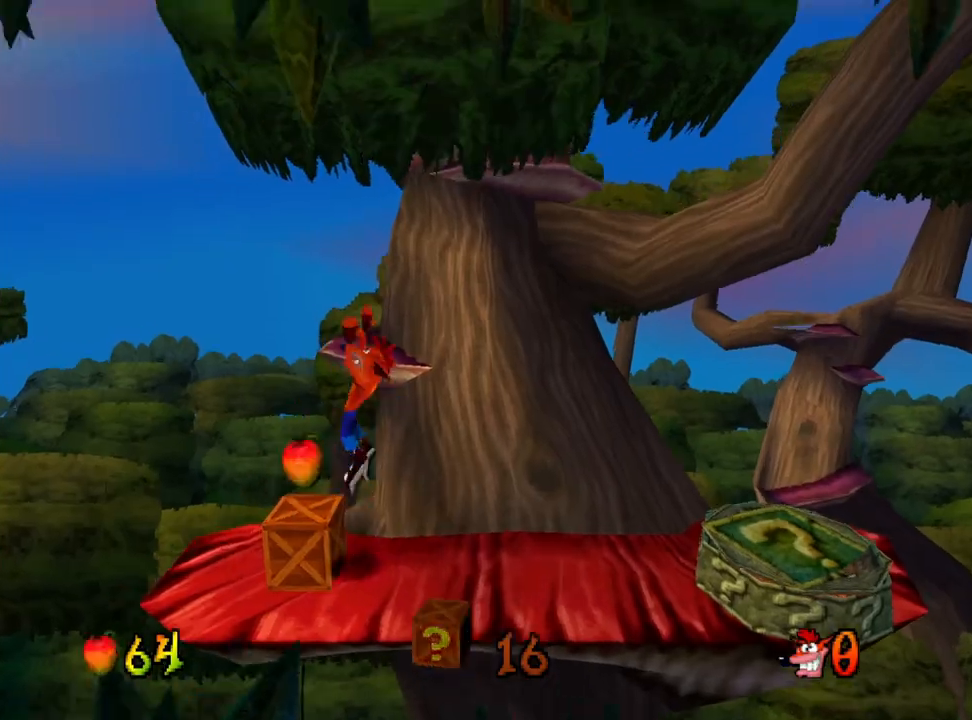
{"buttons": [], "events": [[133, "DPAD_LEFT", "up"]]}
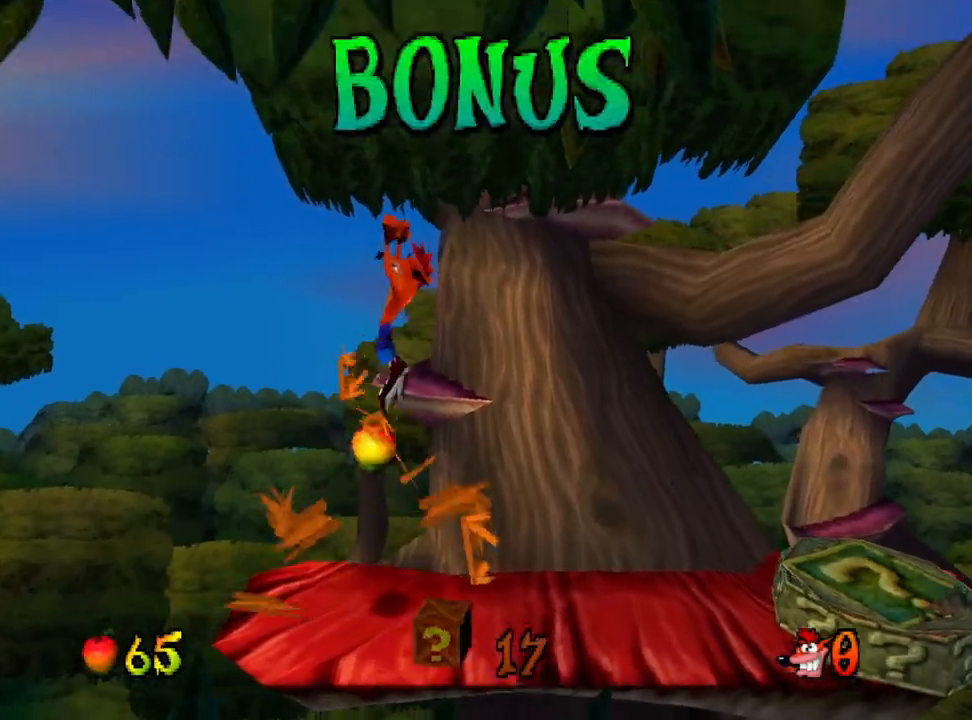
{"buttons": [], "events": []}
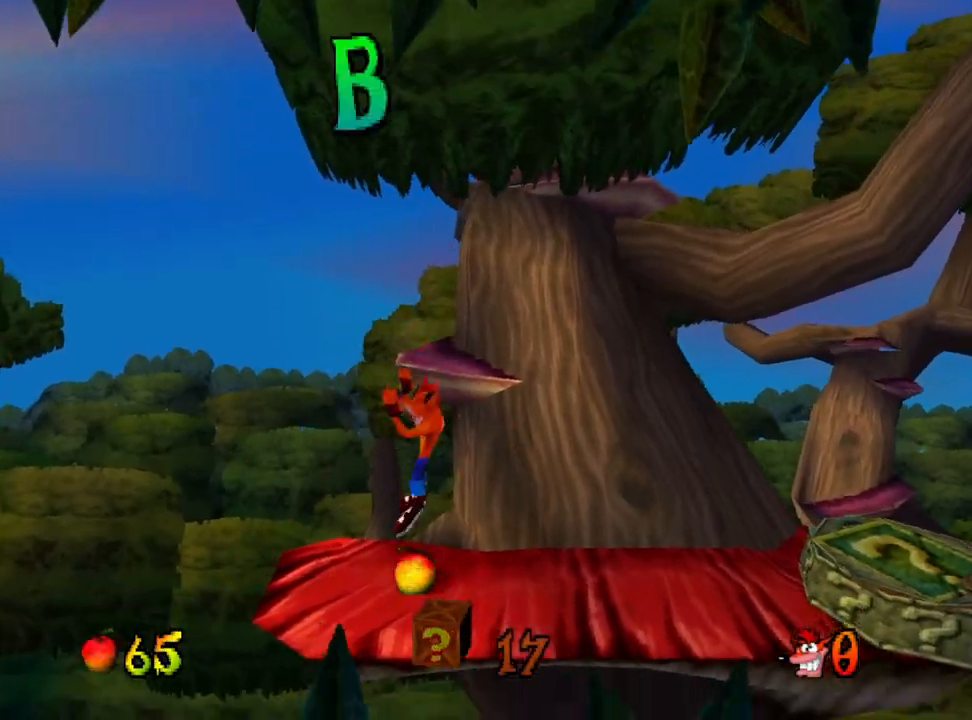
{"buttons": ["DPAD_RIGHT"], "events": [[33, "DPAD_RIGHT", "down"]]}
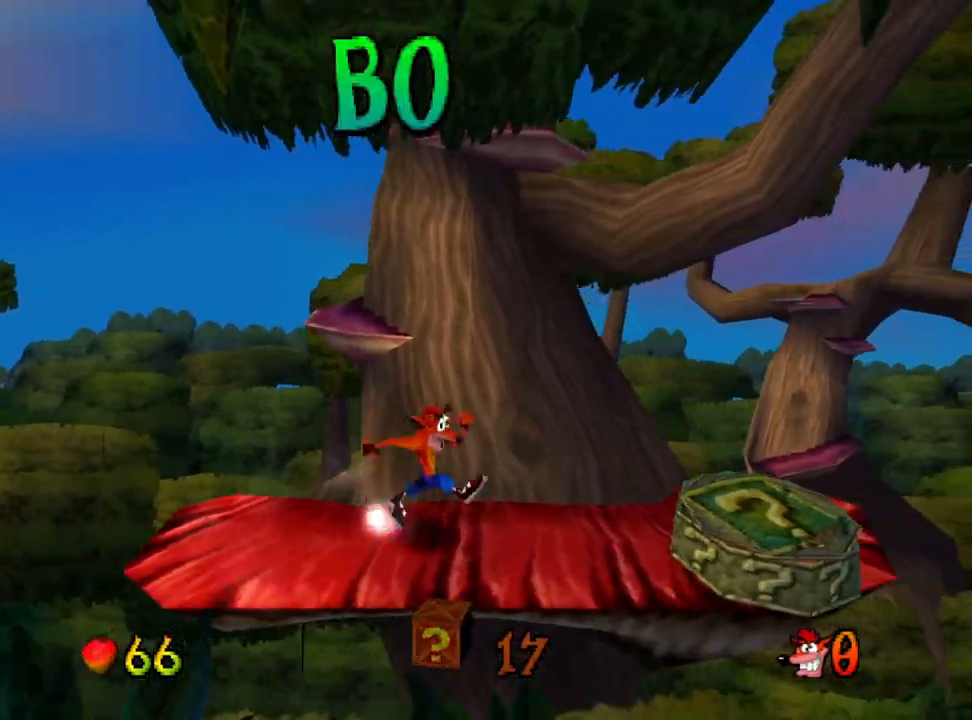
{"buttons": ["SQUARE", "DPAD_UP", "DPAD_RIGHT"], "events": [[133, "CROSS", "down"], [167, "CROSS", "up"], [167, "DPAD_UP", "down"], [267, "SQUARE", "down"]]}
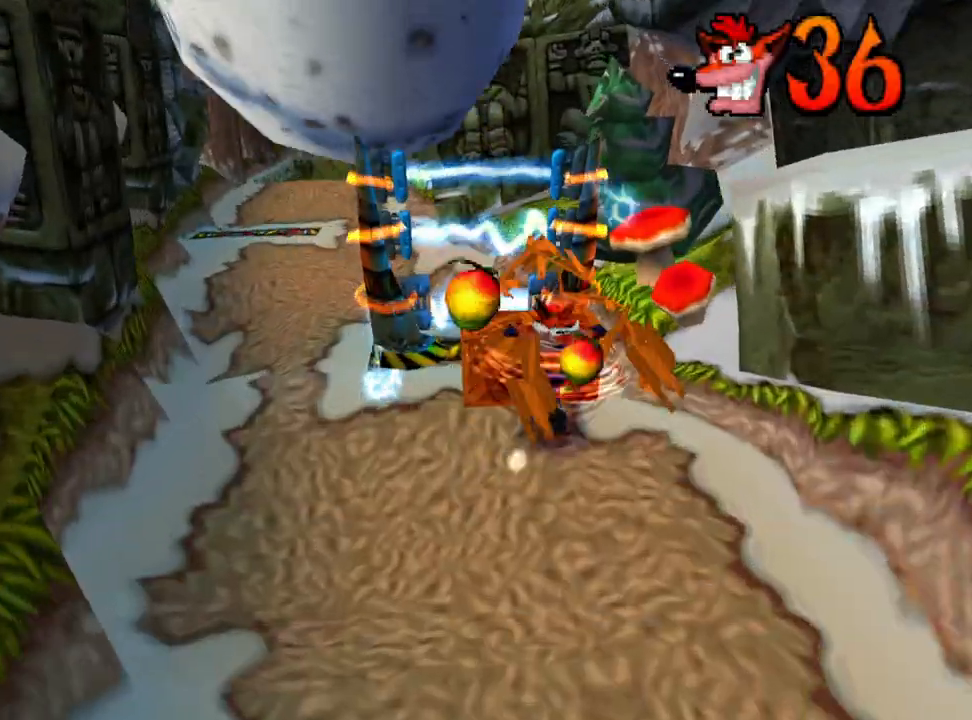
{"buttons": ["DPAD_DOWN"], "events": [[33, "DPAD_UP", "up"], [67, "DPAD_DOWN", "down"], [100, "SQUARE", "up"], [233, "DPAD_RIGHT", "up"]]}
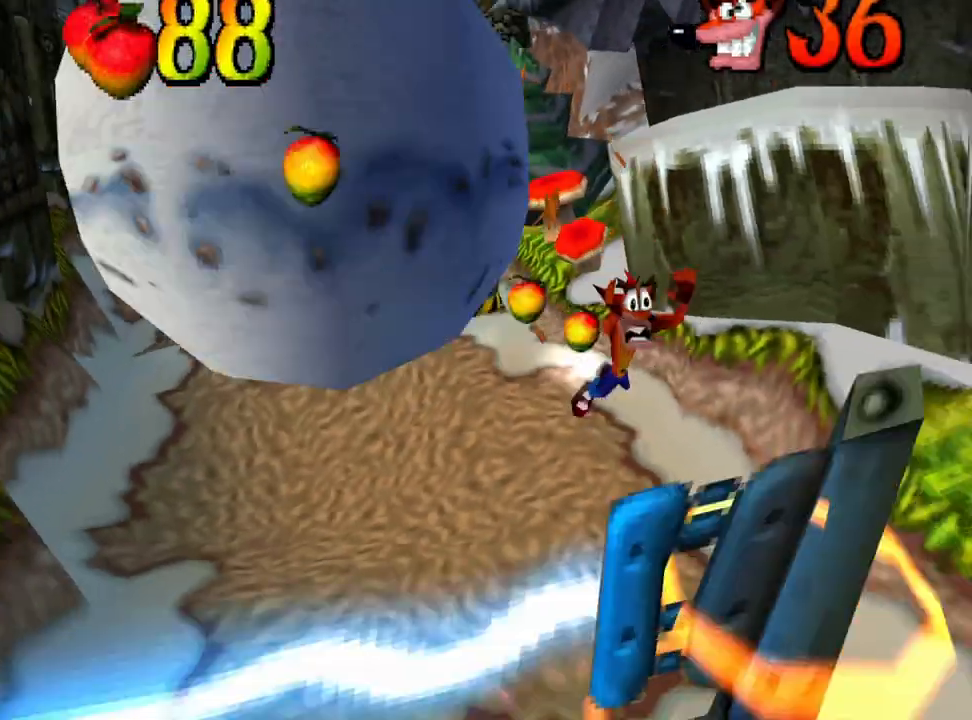
{"buttons": [], "events": [[400, "DPAD_DOWN", "up"]]}
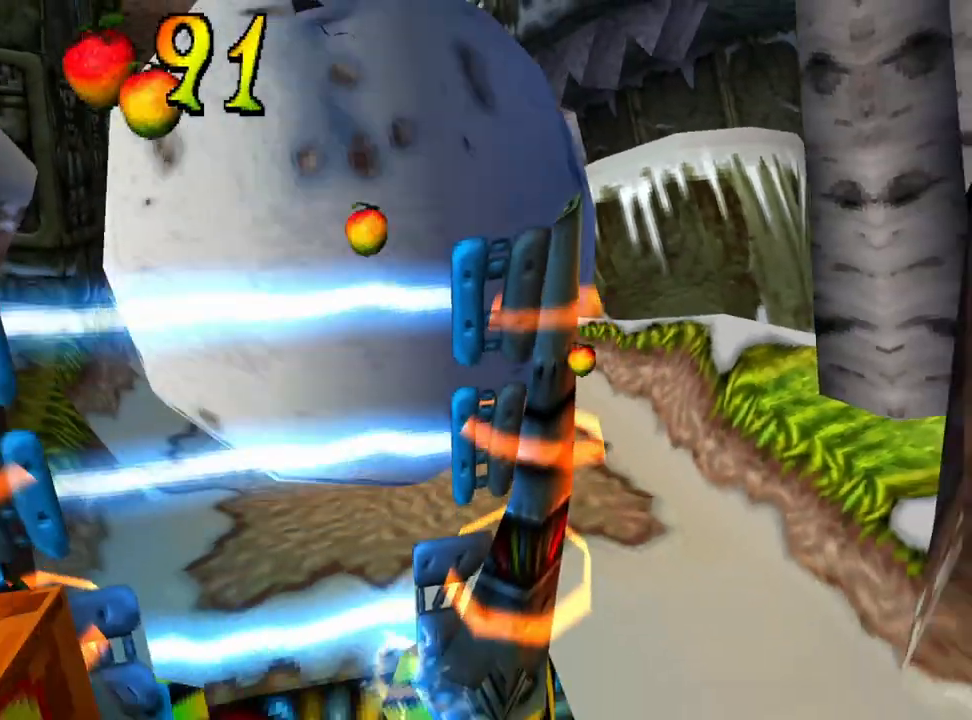
{"buttons": [], "events": []}
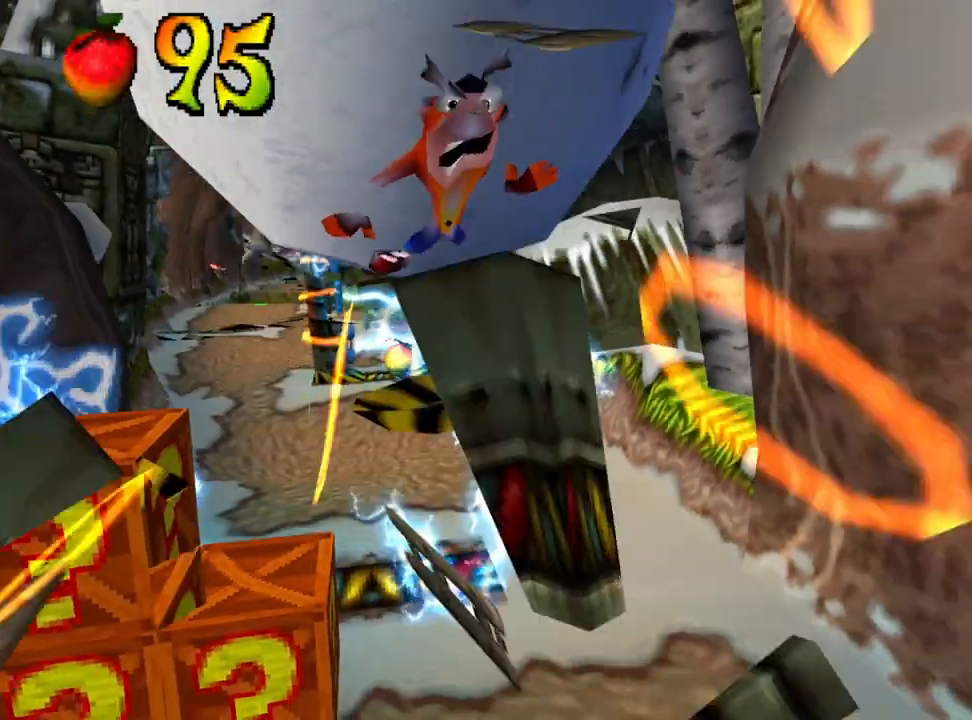
{"buttons": [], "events": []}